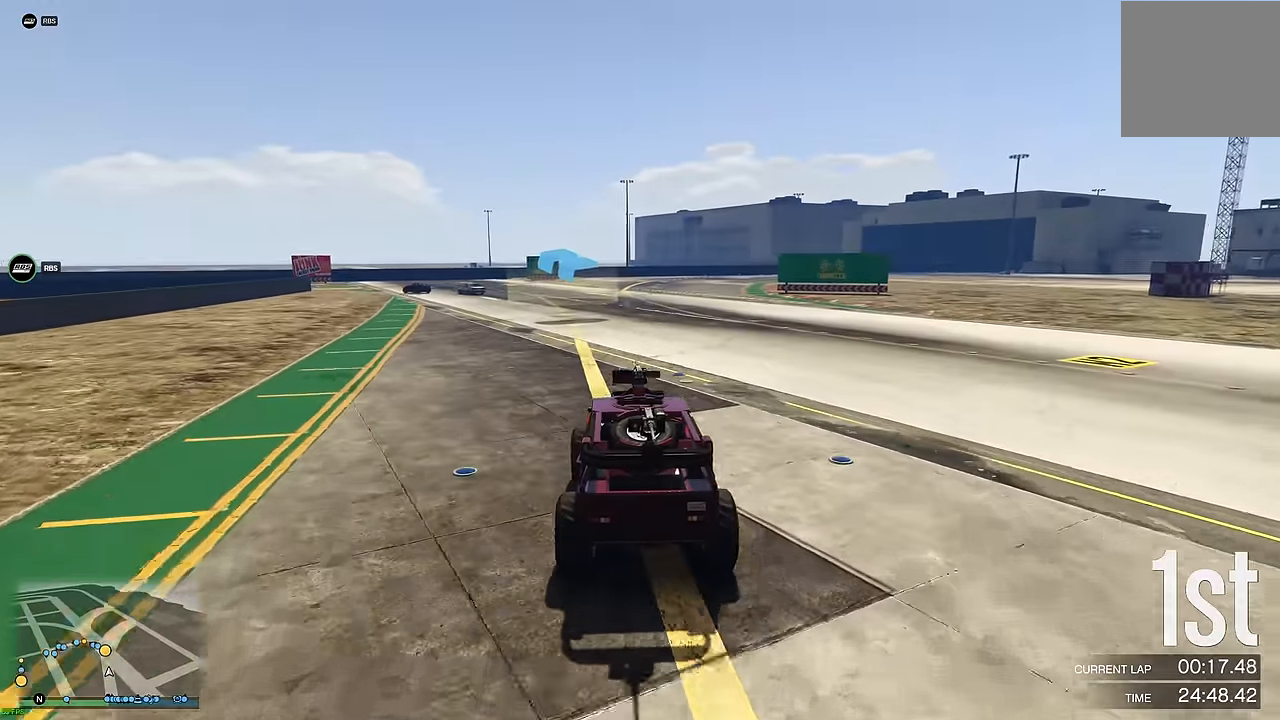
Gameplay with a controller (Xbox layout); each line is a JSON object with the inputs held at the frame after it. "events" lists button and stick changes between this image and that frame as [ms after this image, input, new state], when the widget could be followed in between.
{"buttons": ["R2"], "left_stick": "up-left", "right_stick": "center", "events": [[66, "left_stick", "center"], [233, "left_stick", "up-left"], [333, "left_stick", "center"], [500, "left_stick", "up-left"]]}
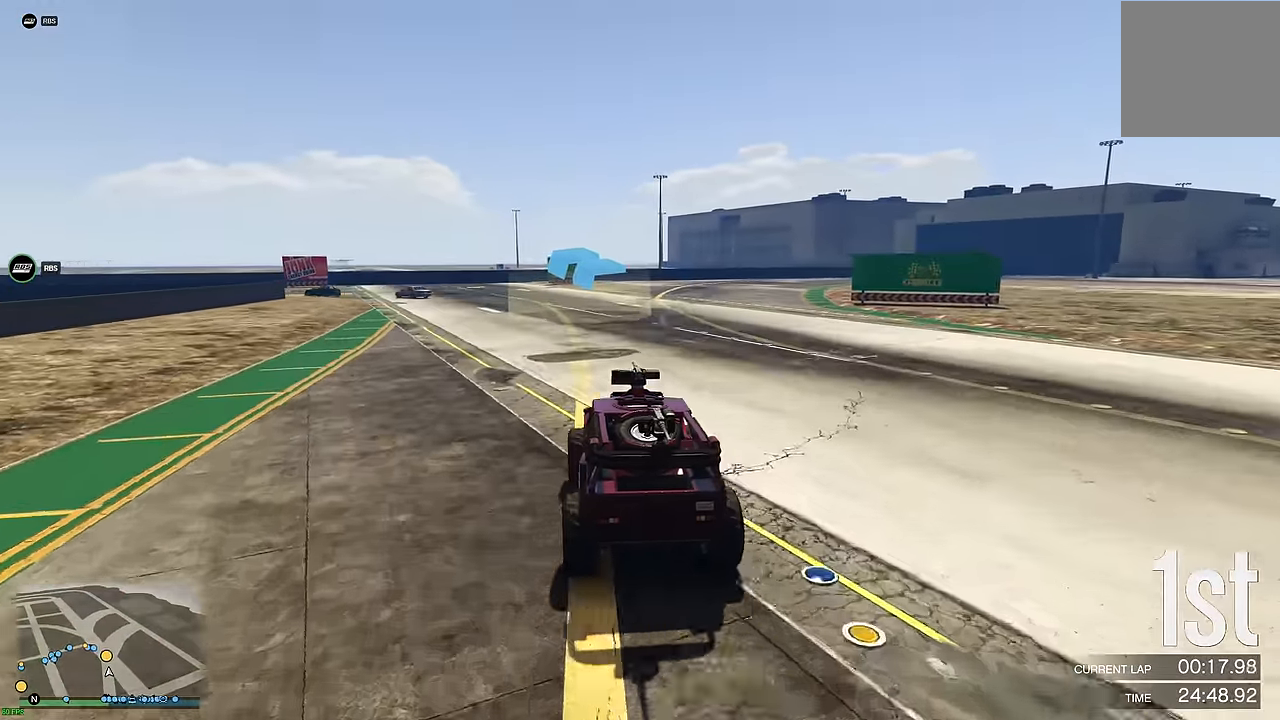
{"buttons": ["R2"], "left_stick": "up-left", "right_stick": "center", "events": [[100, "left_stick", "center"], [266, "left_stick", "up-left"], [366, "left_stick", "center"], [466, "left_stick", "up-left"]]}
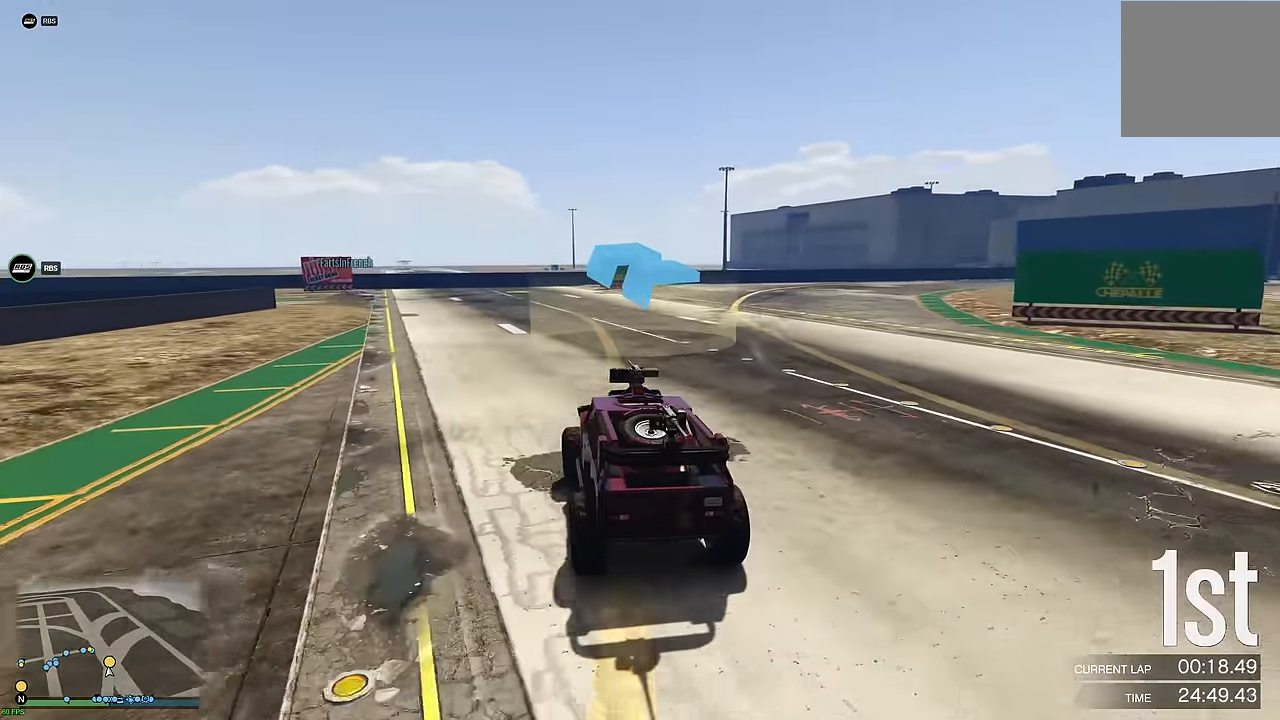
{"buttons": ["R2"], "left_stick": "up-left", "right_stick": "center", "events": [[66, "left_stick", "center"], [216, "left_stick", "up-left"], [333, "left_stick", "center"], [400, "left_stick", "up-left"]]}
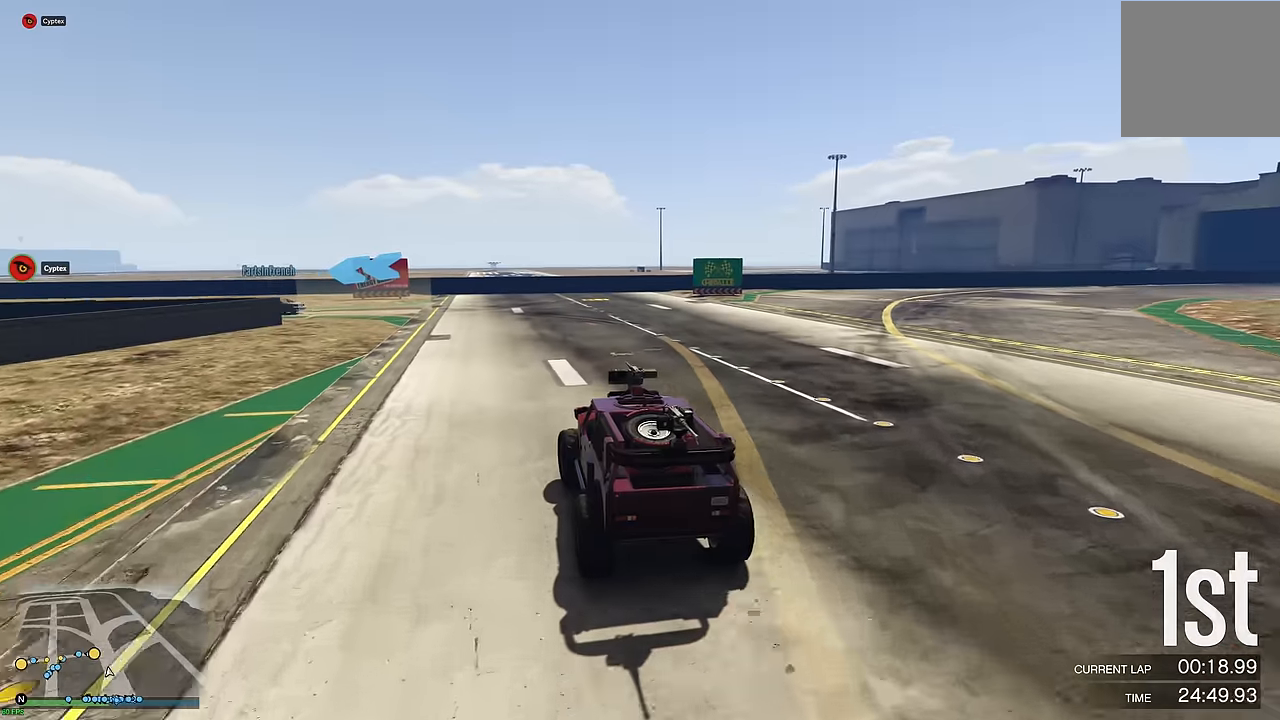
{"buttons": ["R2"], "left_stick": "up-left", "right_stick": "center", "events": [[34, "left_stick", "center"], [200, "left_stick", "up-left"], [234, "L2", "down"], [267, "R2", "up"], [334, "L2", "up"], [334, "left_stick", "center"], [450, "left_stick", "up-left"], [467, "R2", "down"]]}
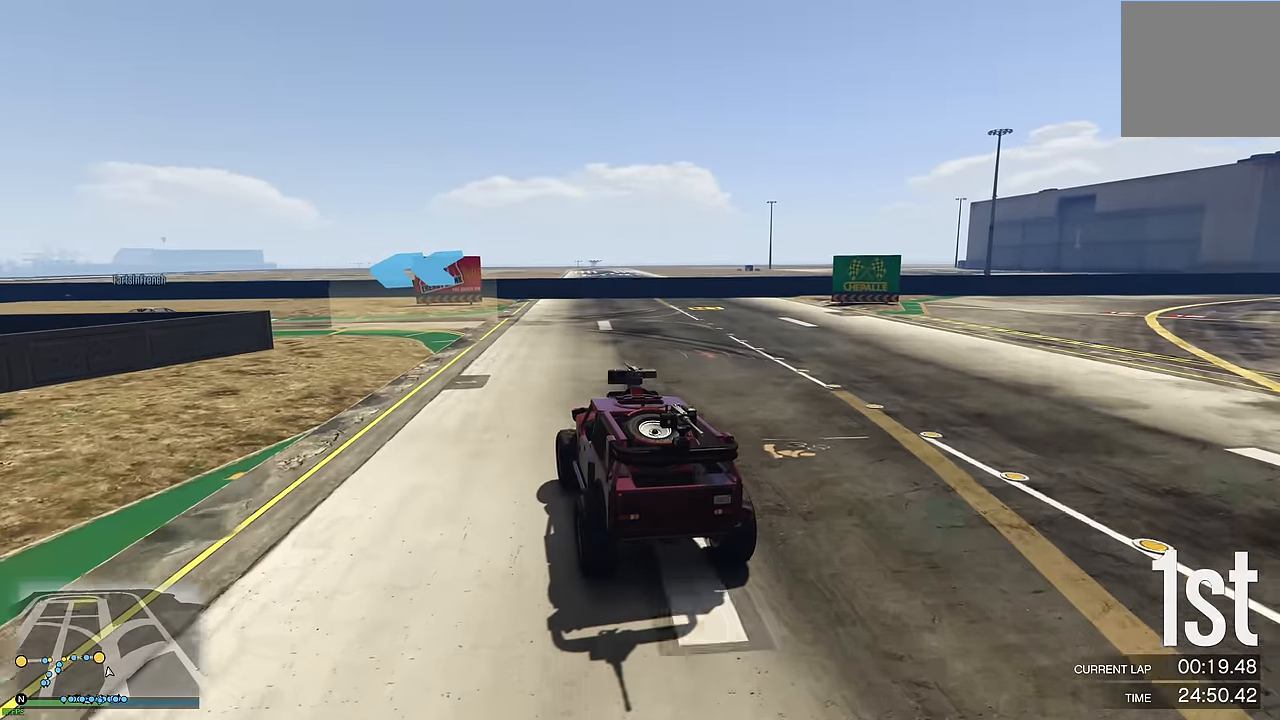
{"buttons": ["R2"], "left_stick": "left", "right_stick": "center", "events": [[34, "R2", "up"], [184, "L2", "down"], [250, "L2", "up"], [250, "left_stick", "down-left"], [300, "left_stick", "left"], [400, "R2", "down"]]}
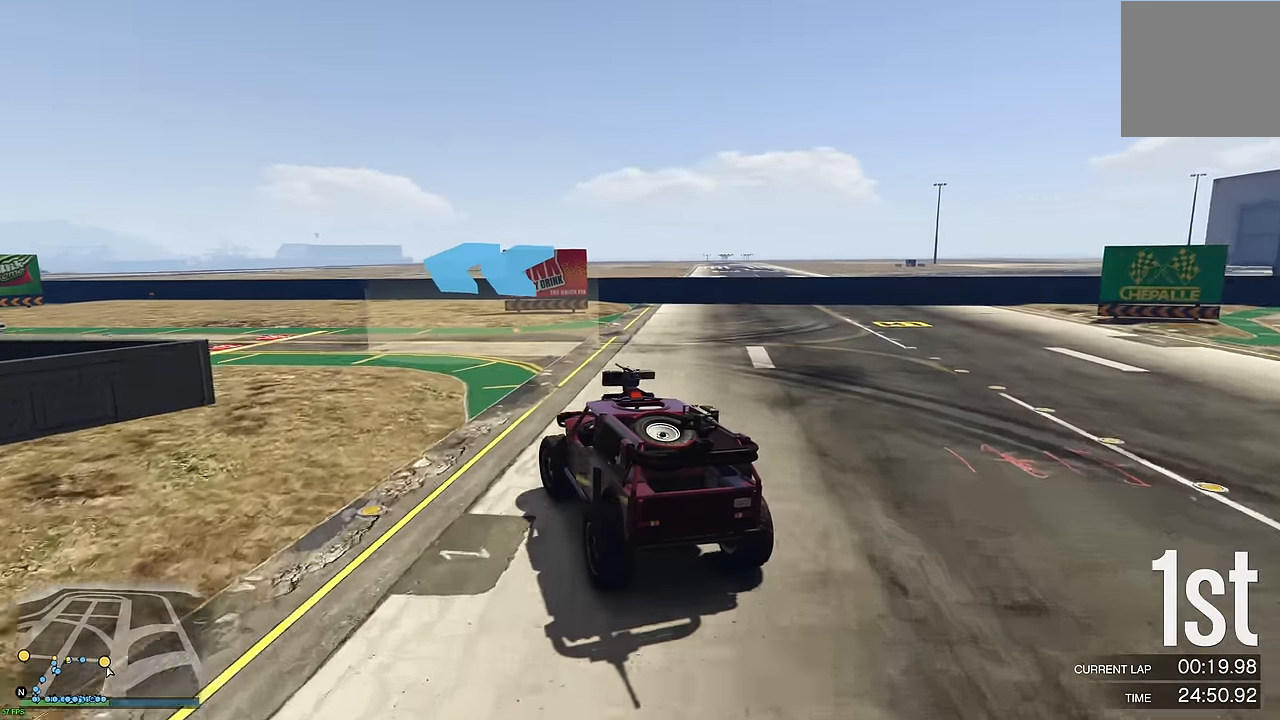
{"buttons": ["R2"], "left_stick": "left", "right_stick": "center", "events": []}
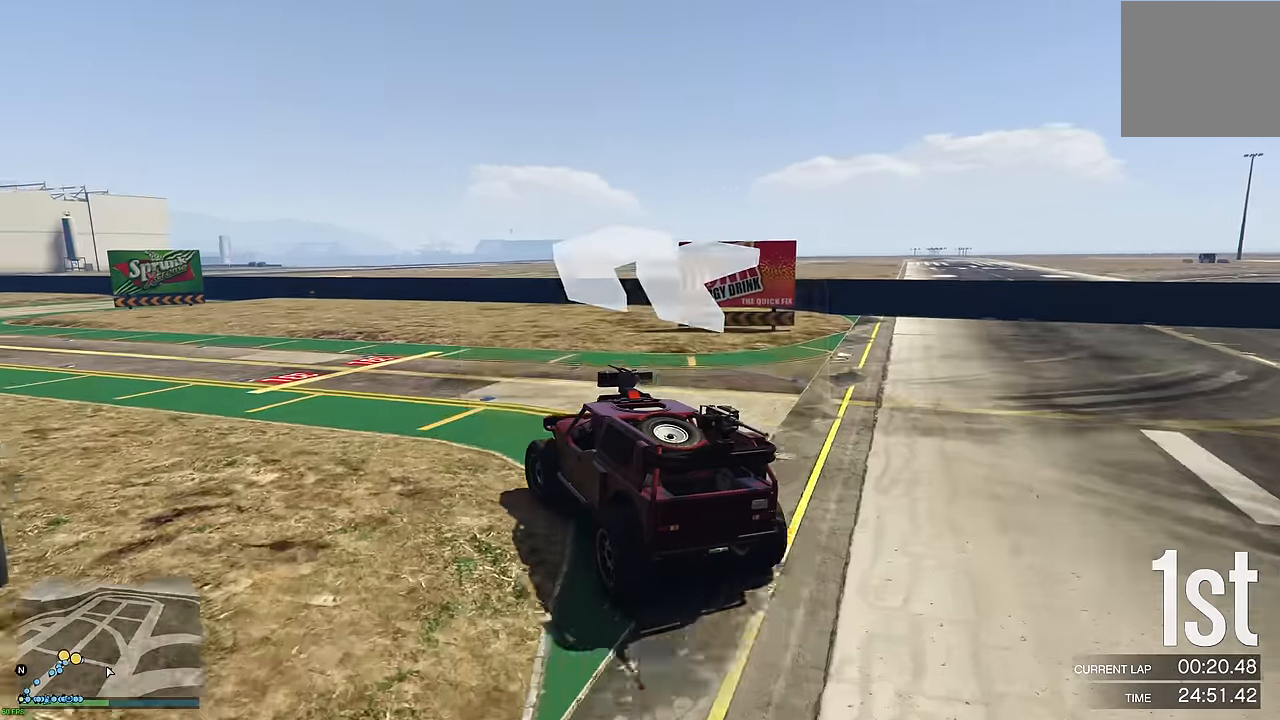
{"buttons": ["R2"], "left_stick": "center", "right_stick": "center", "events": [[417, "left_stick", "center"]]}
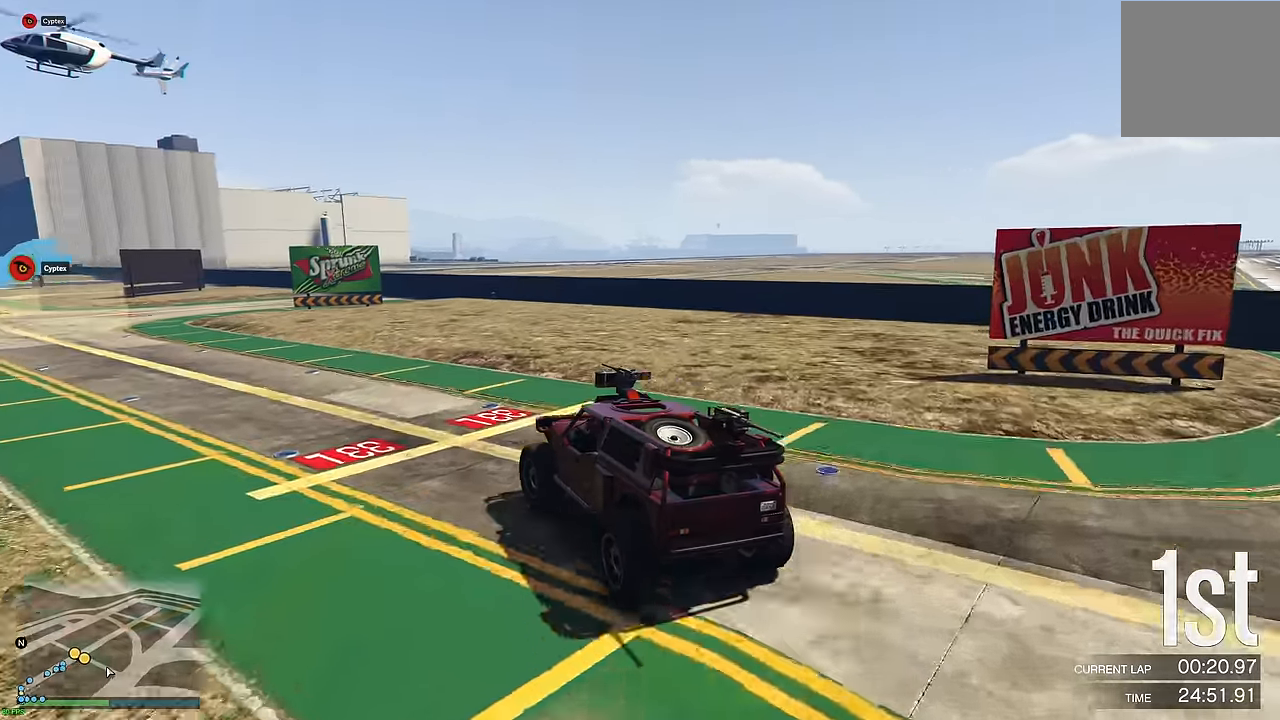
{"buttons": ["R2"], "left_stick": "left", "right_stick": "center", "events": [[17, "left_stick", "up-left"], [117, "left_stick", "left"]]}
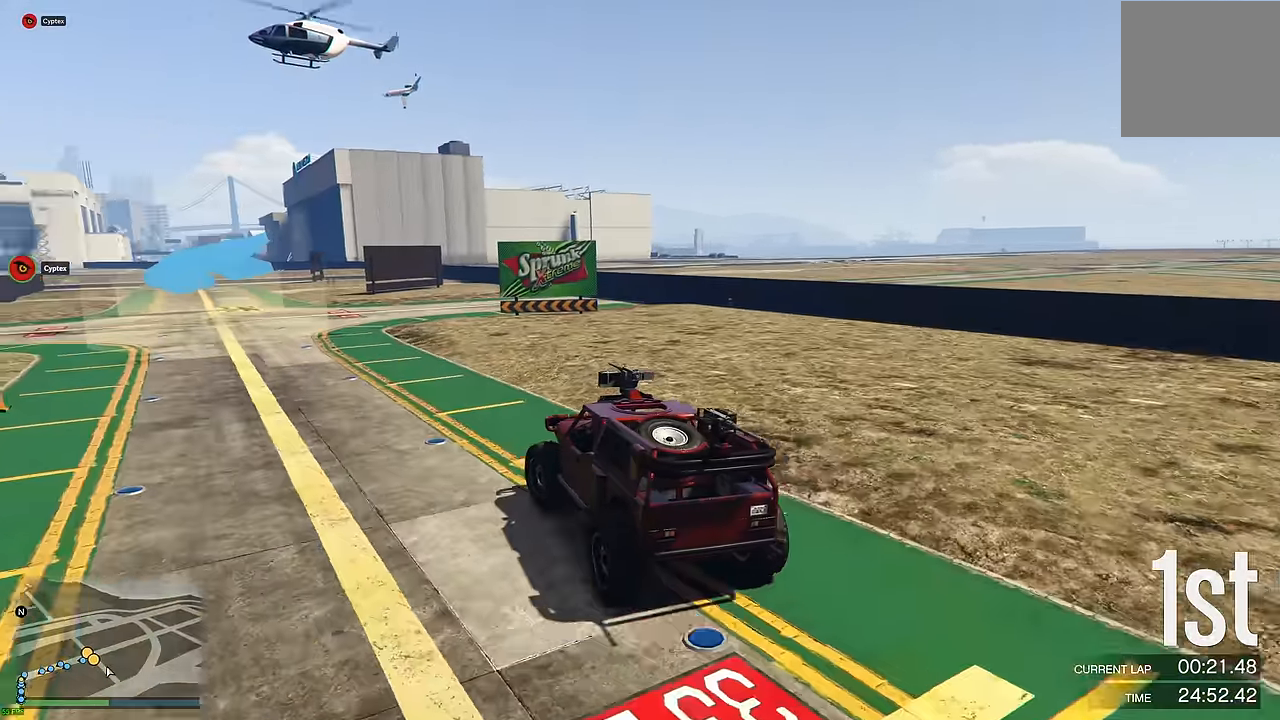
{"buttons": ["R2"], "left_stick": "left", "right_stick": "center", "events": []}
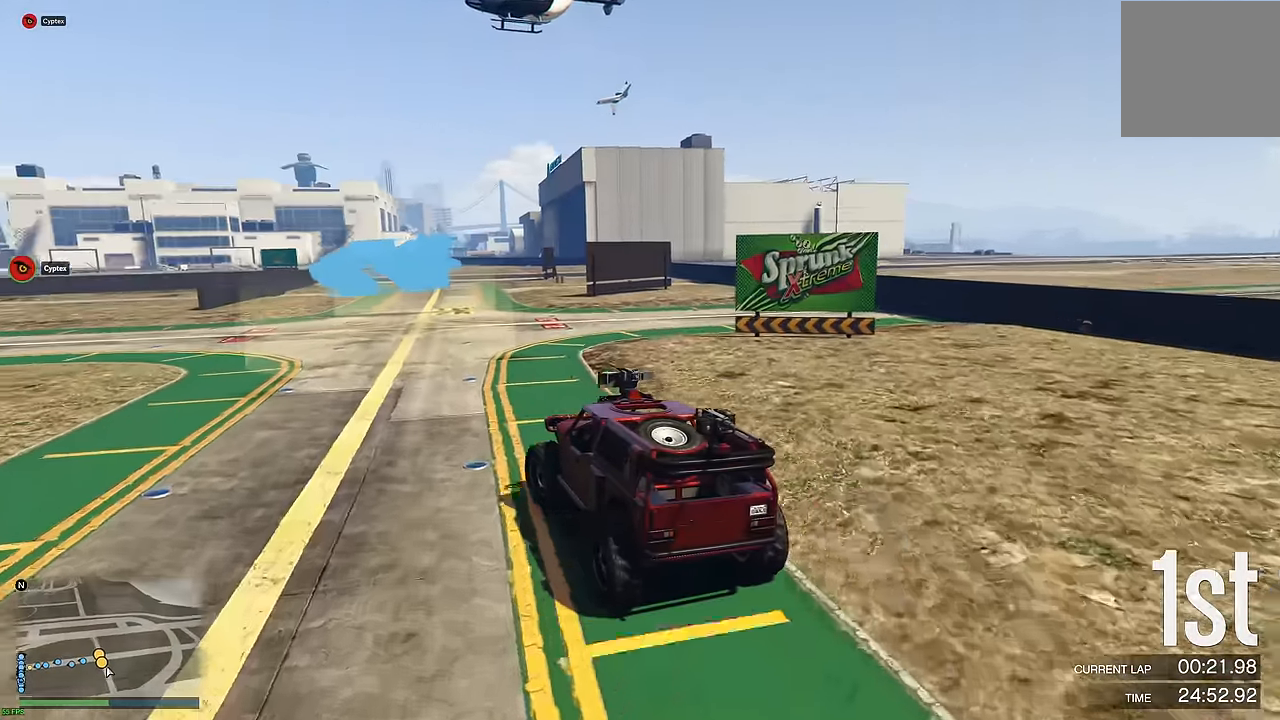
{"buttons": ["R2"], "left_stick": "left", "right_stick": "center", "events": []}
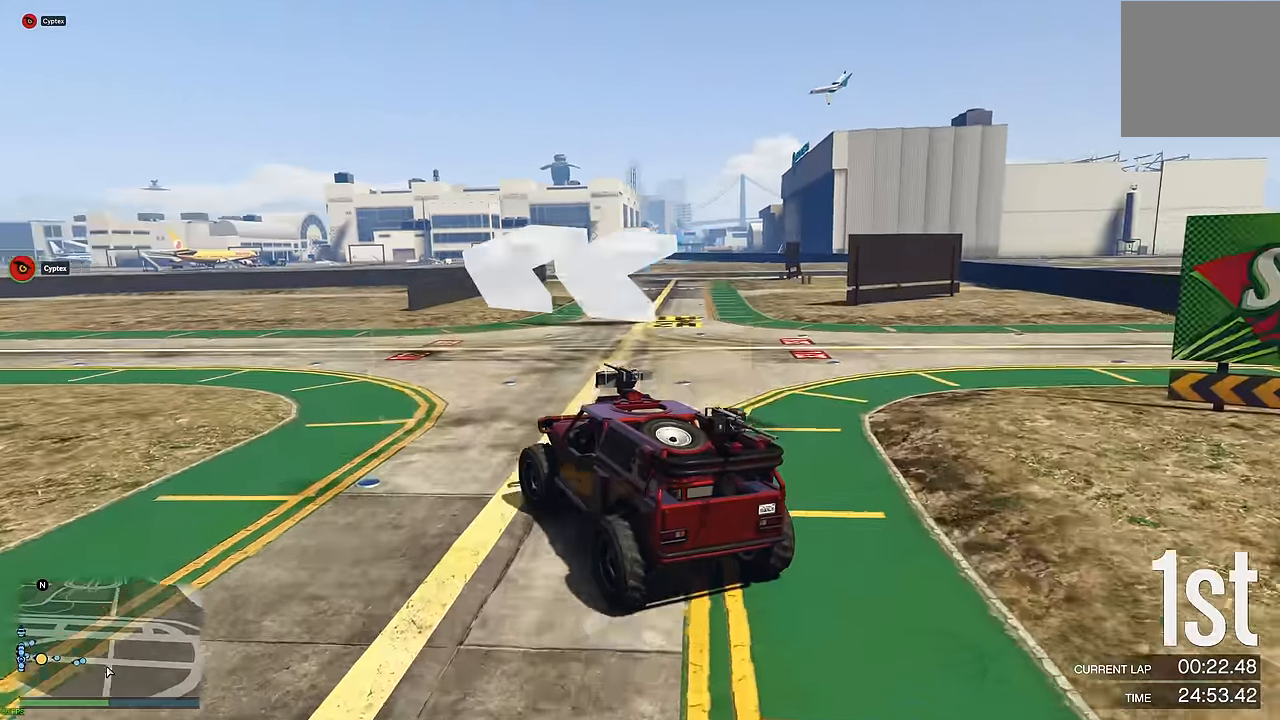
{"buttons": ["R2"], "left_stick": "center", "right_stick": "center", "events": [[434, "left_stick", "center"]]}
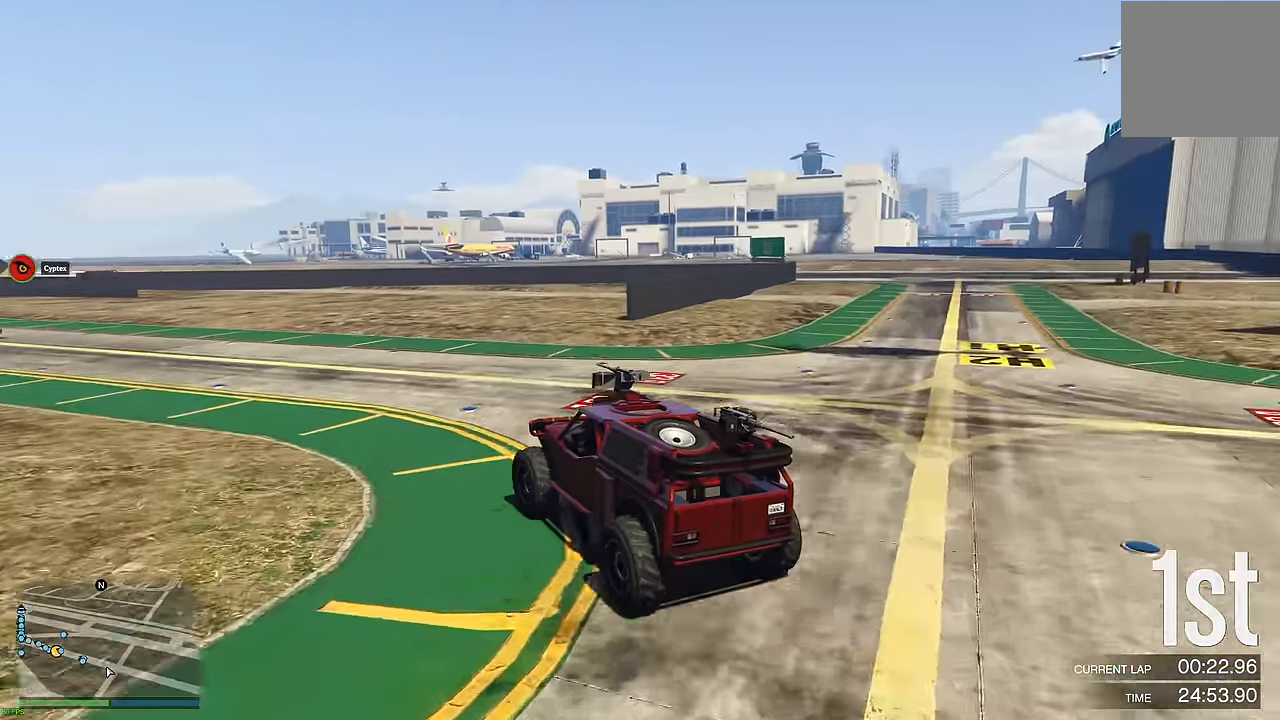
{"buttons": ["R2"], "left_stick": "left", "right_stick": "center", "events": [[34, "left_stick", "left"], [134, "right_stick", "left"], [200, "right_stick", "center"], [234, "left_stick", "center"], [384, "left_stick", "down-left"], [450, "left_stick", "left"]]}
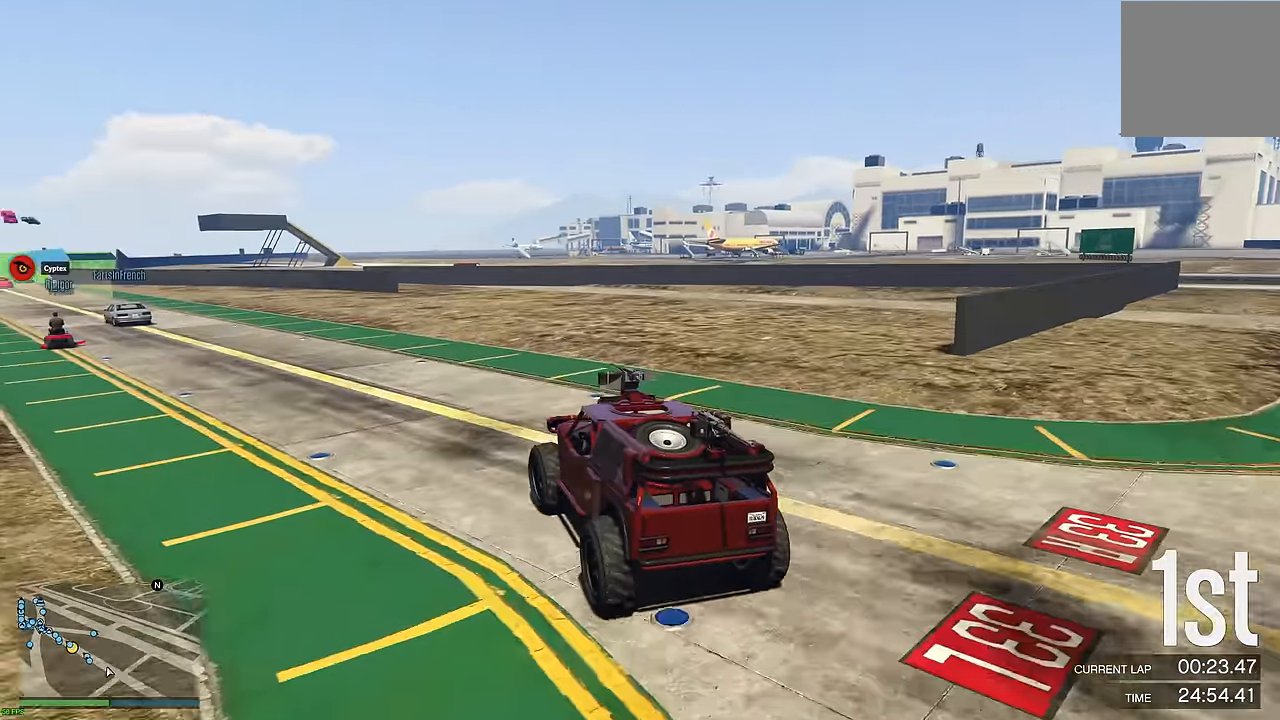
{"buttons": ["R2"], "left_stick": "left", "right_stick": "center", "events": [[67, "left_stick", "center"], [200, "left_stick", "left"], [417, "left_stick", "center"], [483, "left_stick", "left"]]}
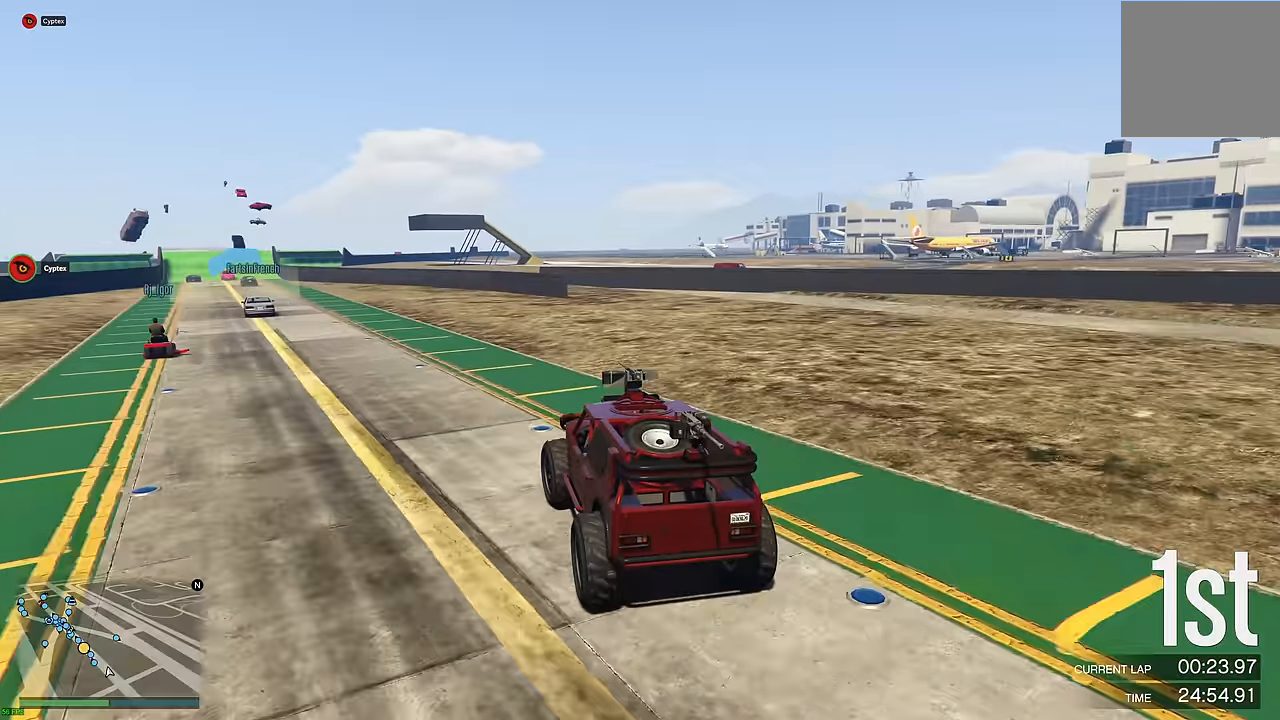
{"buttons": ["R2"], "left_stick": "center", "right_stick": "center", "events": [[300, "left_stick", "center"]]}
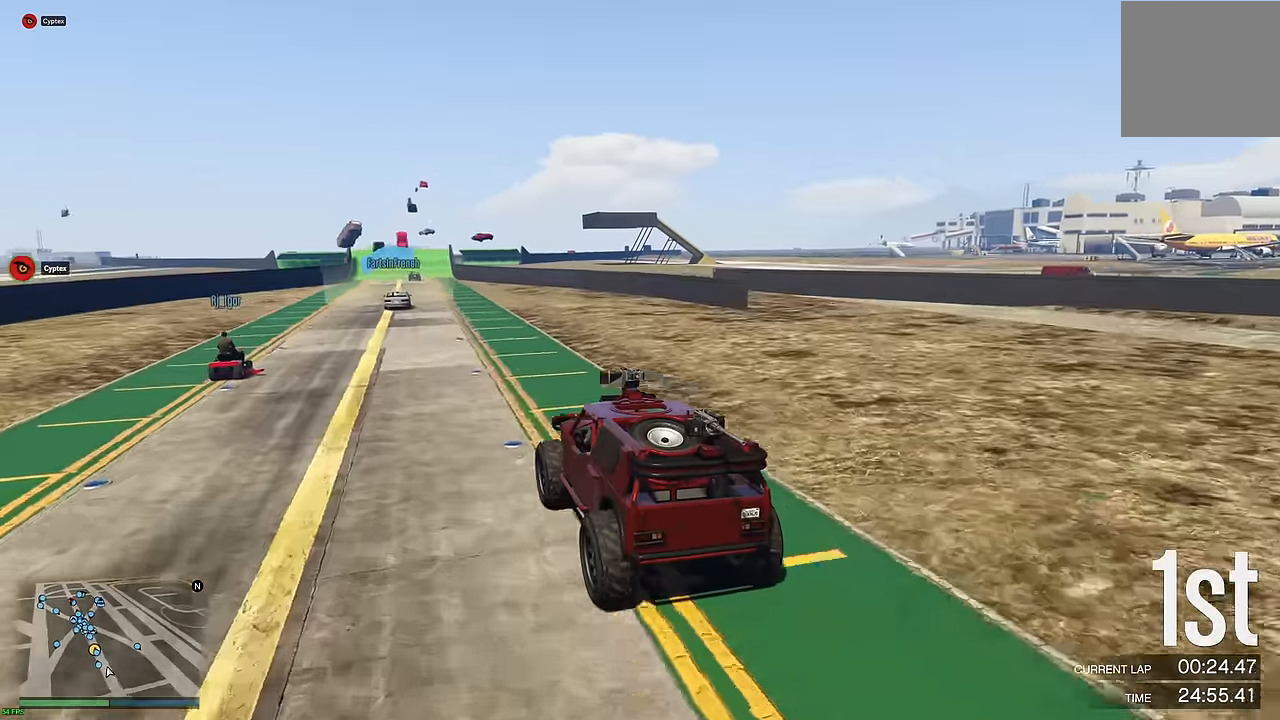
{"buttons": ["R2"], "left_stick": "center", "right_stick": "center", "events": []}
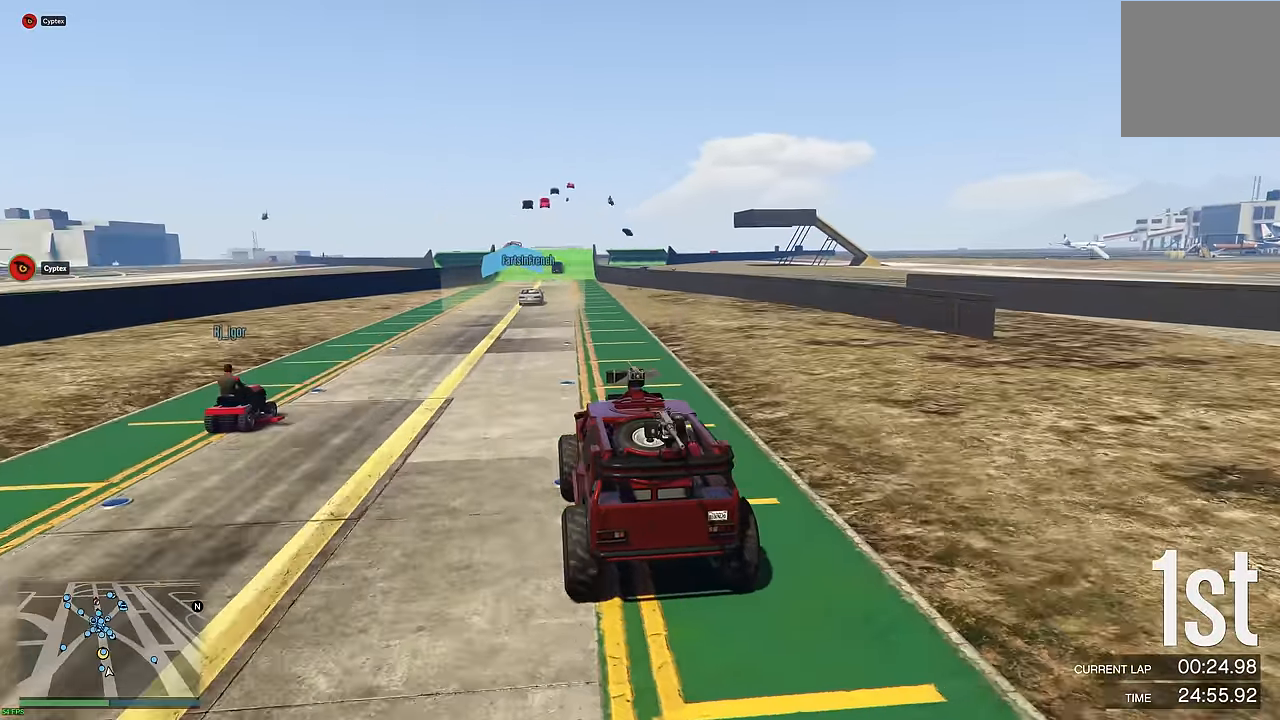
{"buttons": ["R2"], "left_stick": "center", "right_stick": "center", "events": [[333, "left_stick", "right"], [383, "left_stick", "center"], [400, "L3", "down"], [500, "L3", "up"]]}
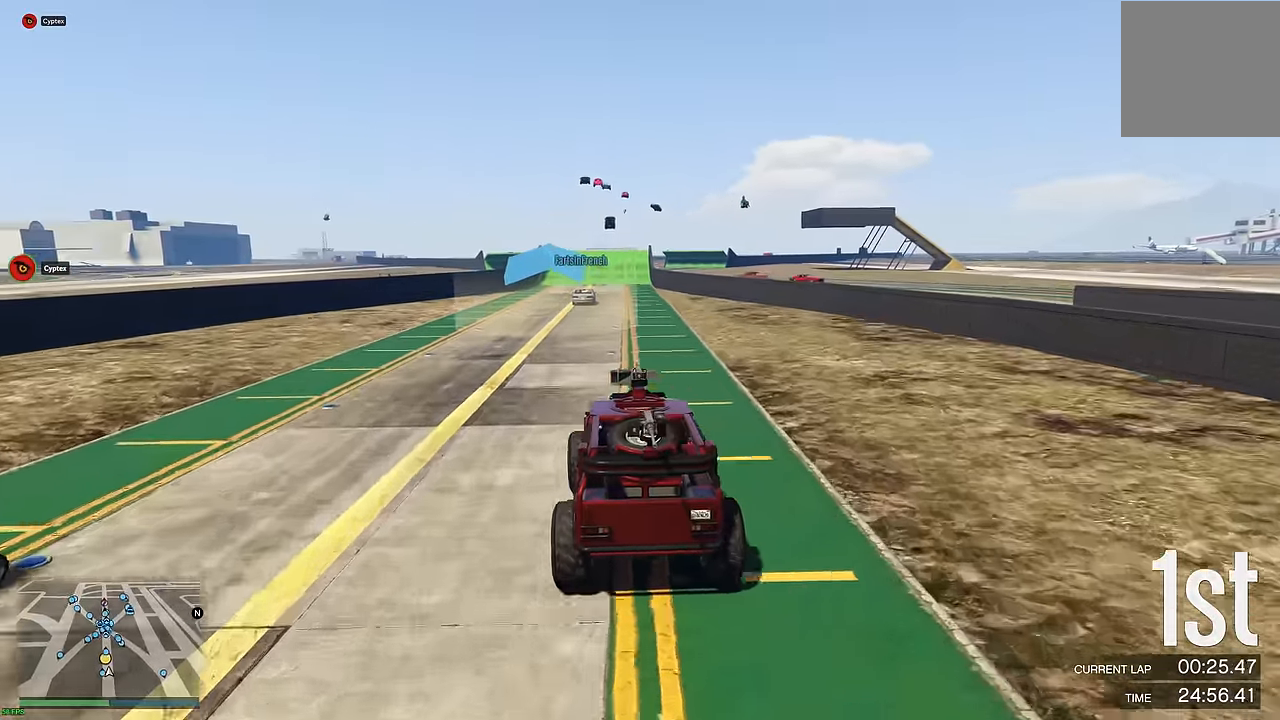
{"buttons": ["R2", "R3"], "left_stick": "center", "right_stick": "center", "events": [[50, "left_stick", "right"], [183, "left_stick", "center"], [317, "left_stick", "up-left"], [417, "left_stick", "center"], [500, "R3", "down"]]}
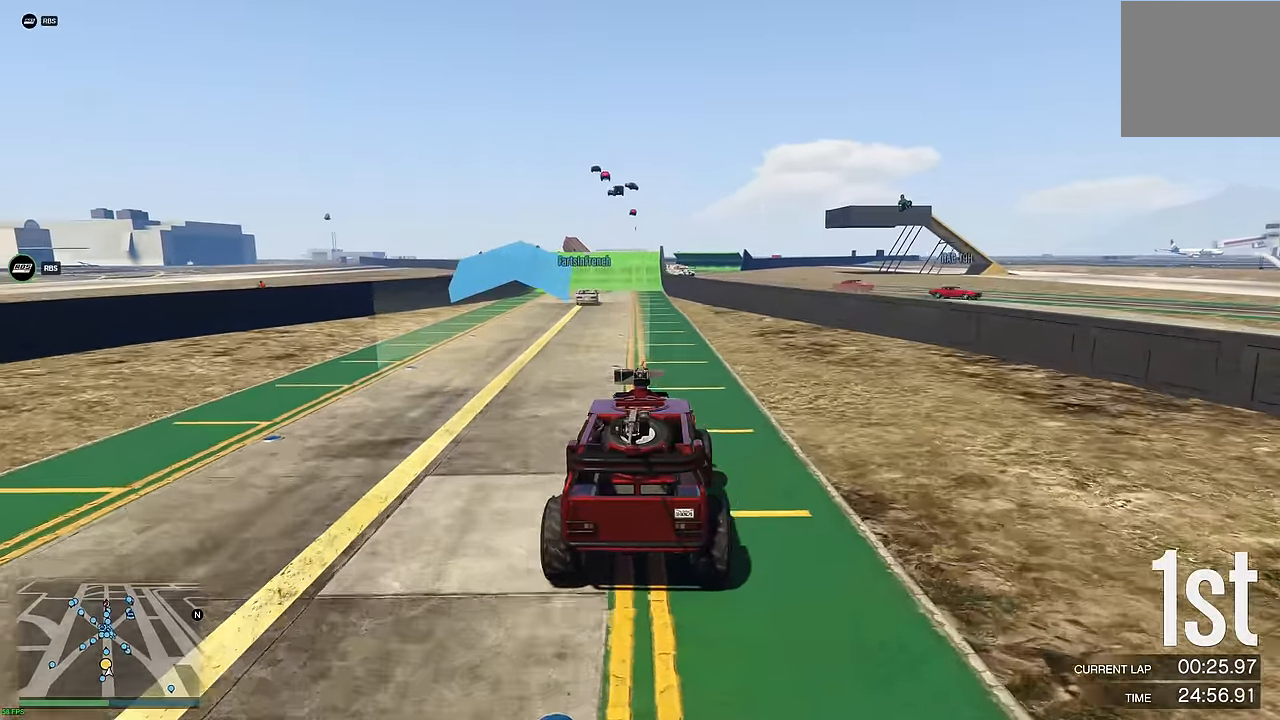
{"buttons": ["R2"], "left_stick": "up-left", "right_stick": "center", "events": [[483, "left_stick", "up-left"], [500, "R3", "up"]]}
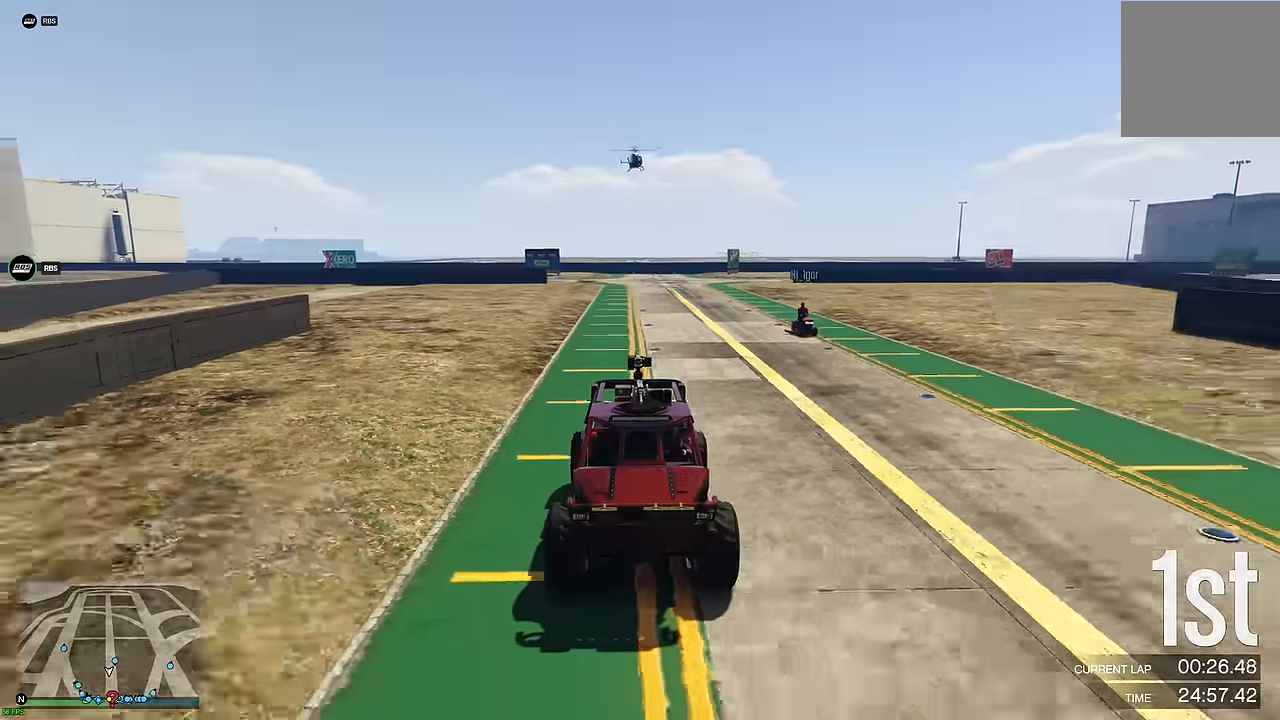
{"buttons": ["R2"], "left_stick": "center", "right_stick": "center", "events": [[67, "left_stick", "center"]]}
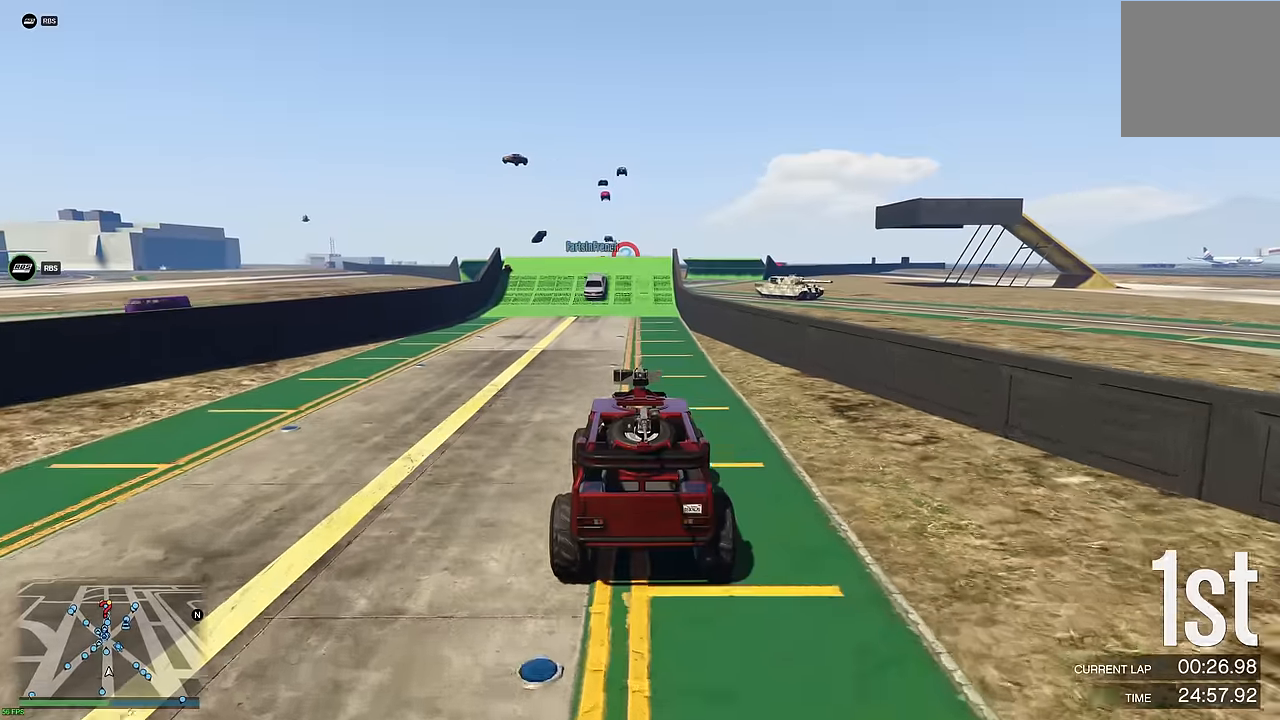
{"buttons": ["R2"], "left_stick": "center", "right_stick": "center", "events": []}
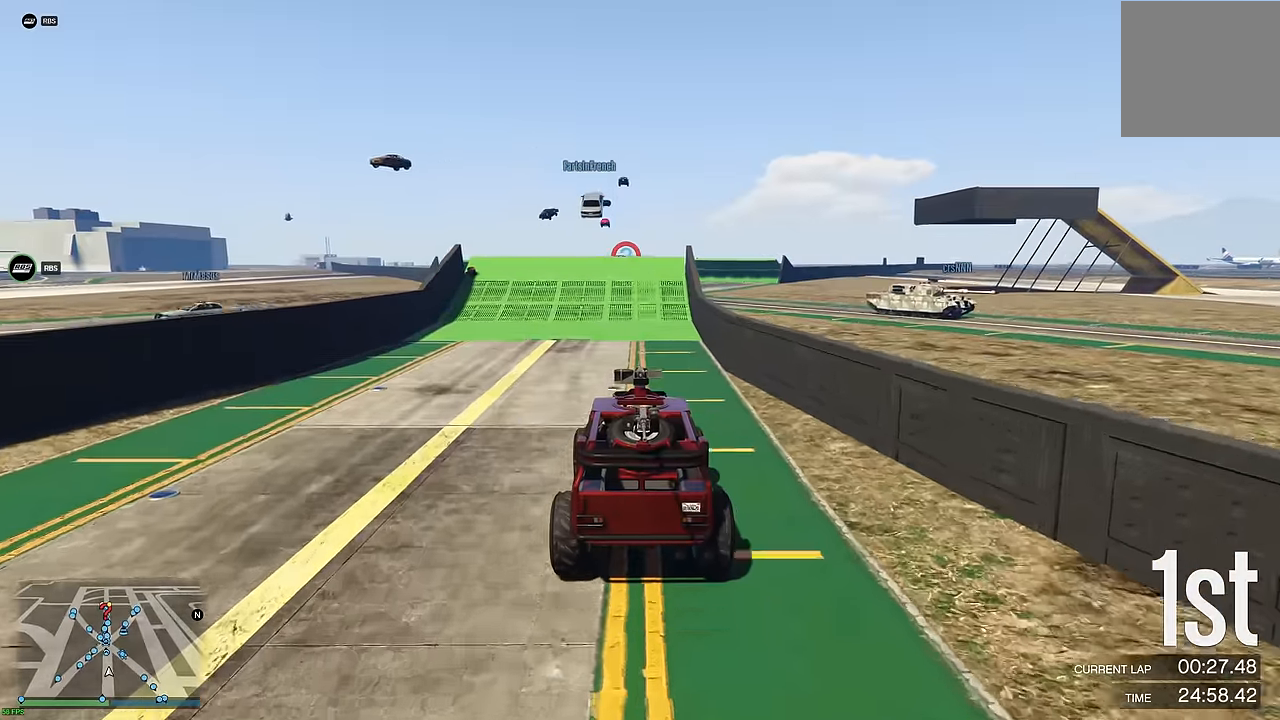
{"buttons": ["R2"], "left_stick": "center", "right_stick": "center", "events": []}
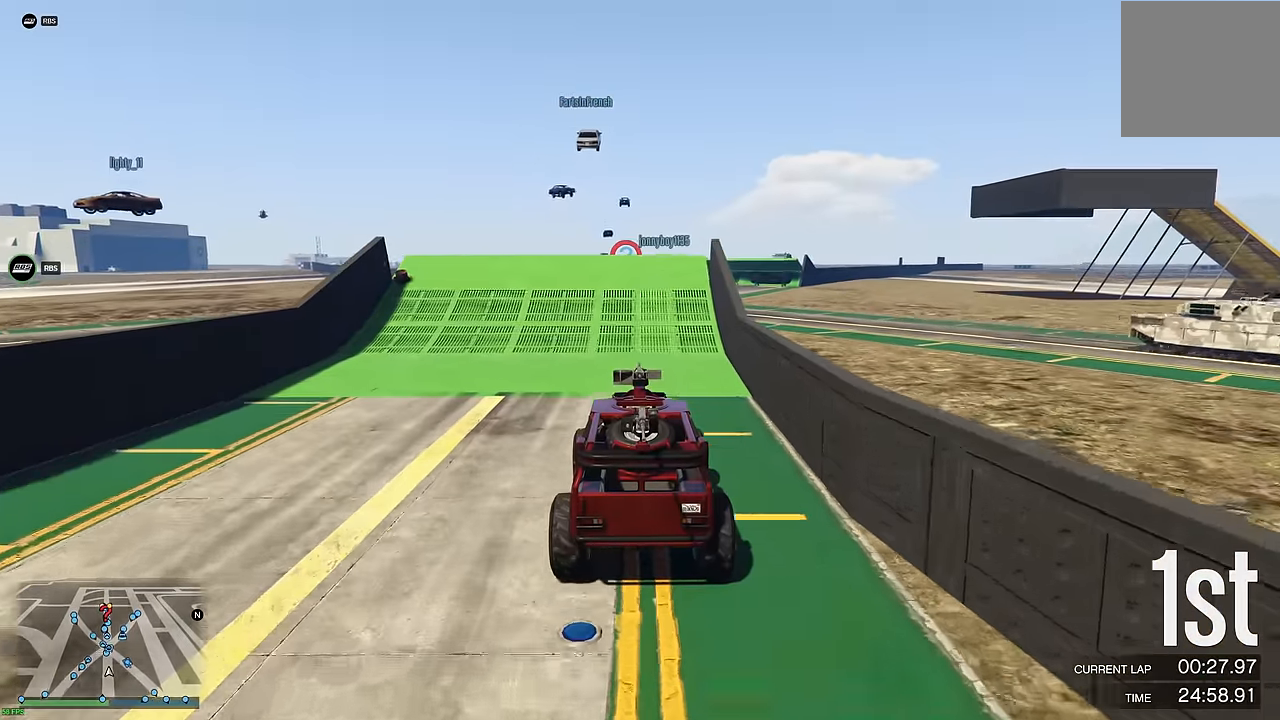
{"buttons": ["R2"], "left_stick": "center", "right_stick": "center", "events": [[66, "left_stick", "right"], [116, "left_stick", "center"]]}
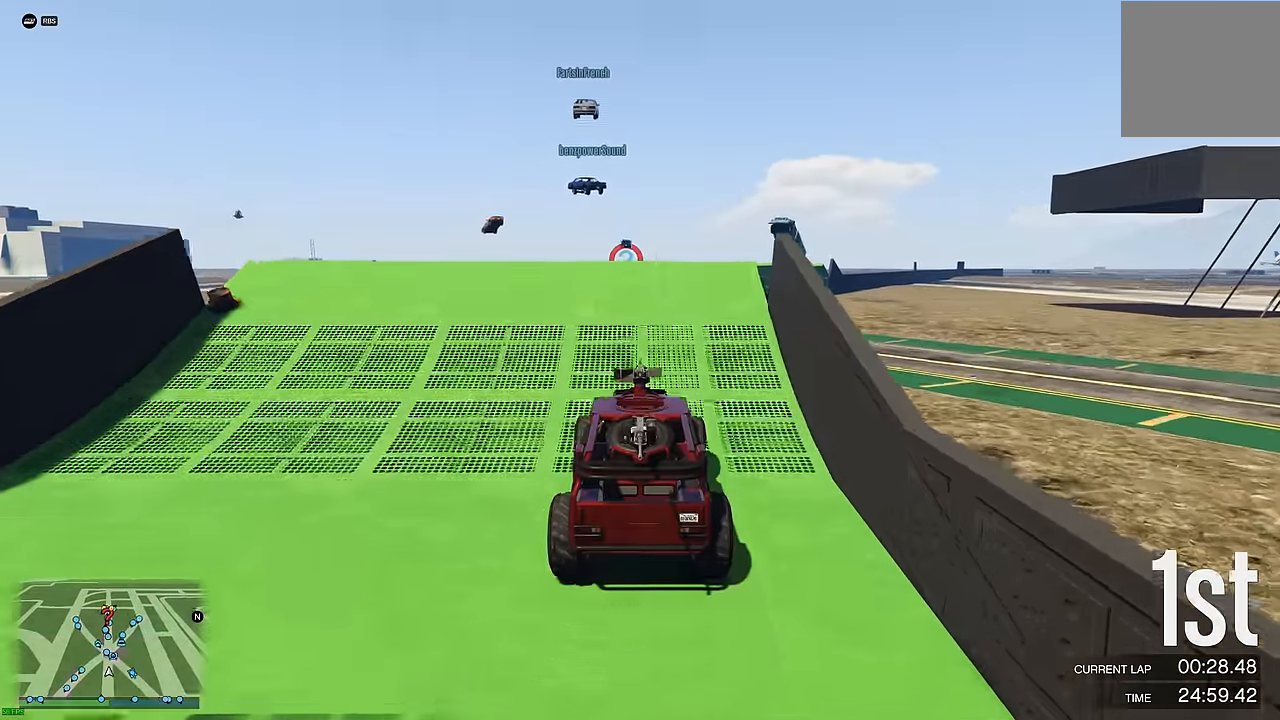
{"buttons": ["R2"], "left_stick": "center", "right_stick": "center", "events": []}
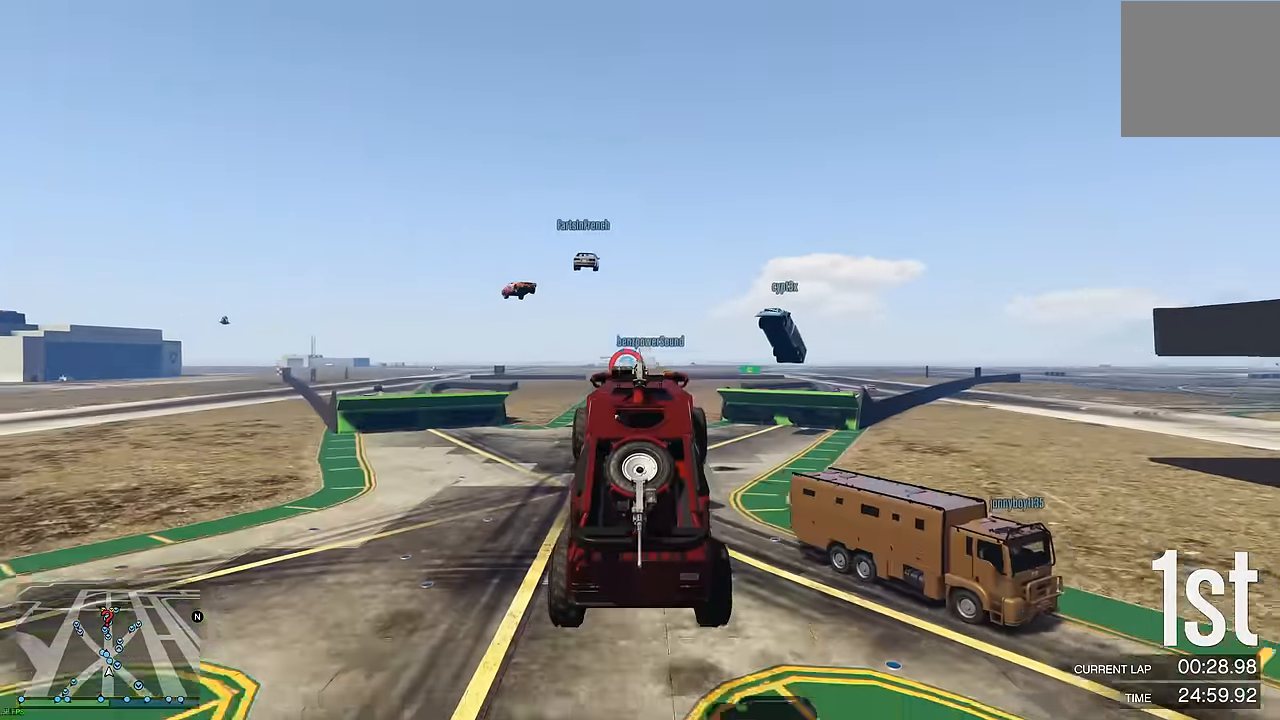
{"buttons": ["R2"], "left_stick": "center", "right_stick": "center", "events": [[316, "left_stick", "up"], [466, "left_stick", "center"]]}
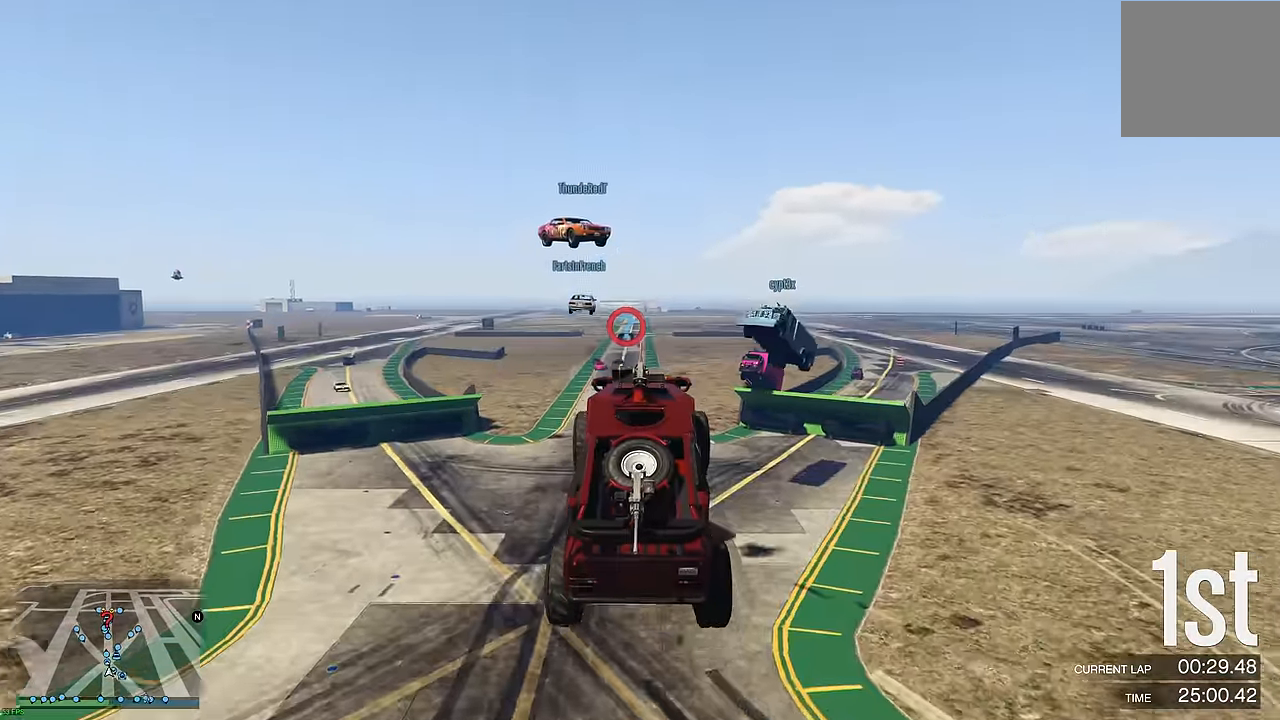
{"buttons": ["R2"], "left_stick": "center", "right_stick": "center", "events": []}
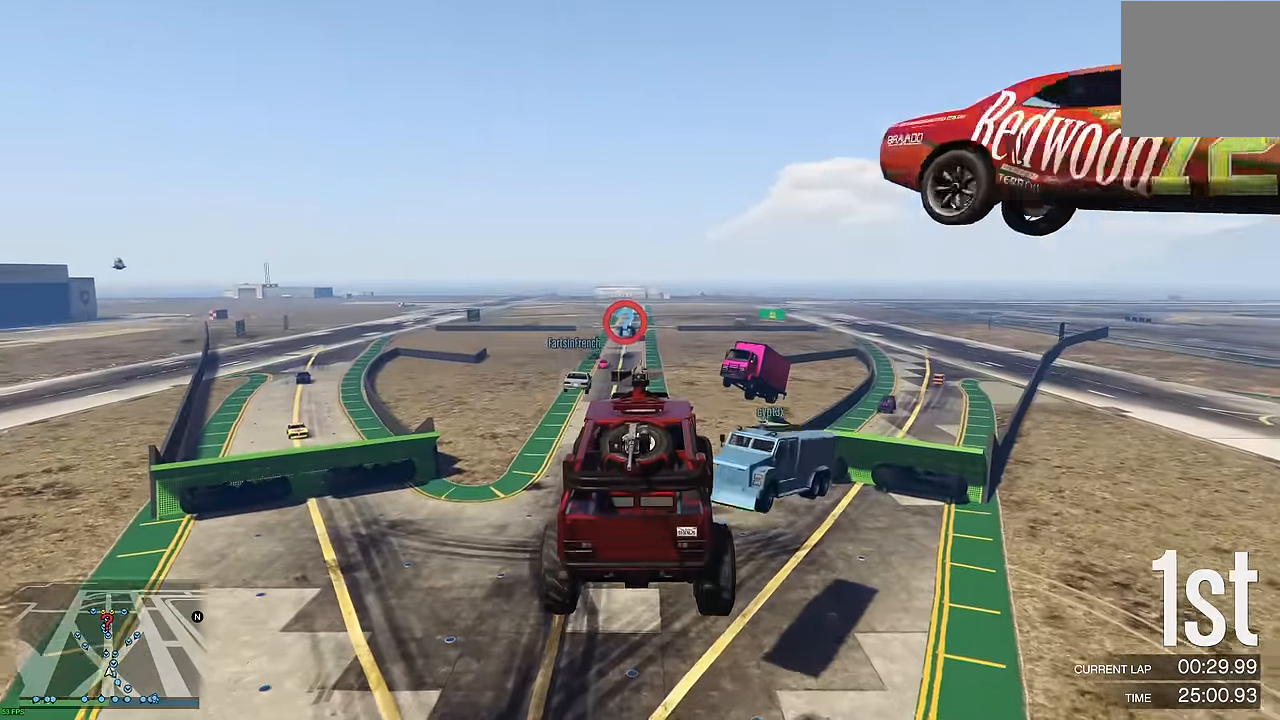
{"buttons": ["L2"], "left_stick": "down-right", "right_stick": "center", "events": [[116, "R2", "up"], [116, "left_stick", "down"], [183, "L2", "down"], [283, "left_stick", "down-right"]]}
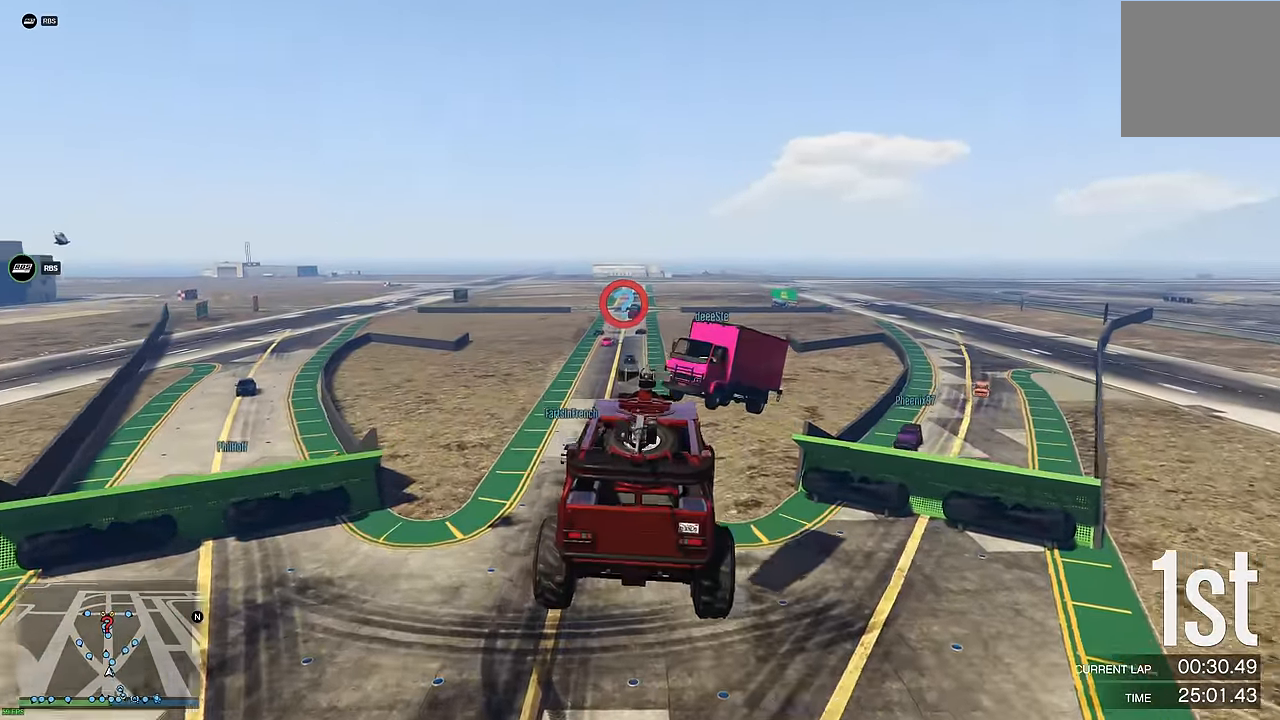
{"buttons": ["R2"], "left_stick": "down-left", "right_stick": "center", "events": [[16, "left_stick", "up-right"], [416, "L2", "up"], [416, "R2", "down"], [416, "left_stick", "down-left"]]}
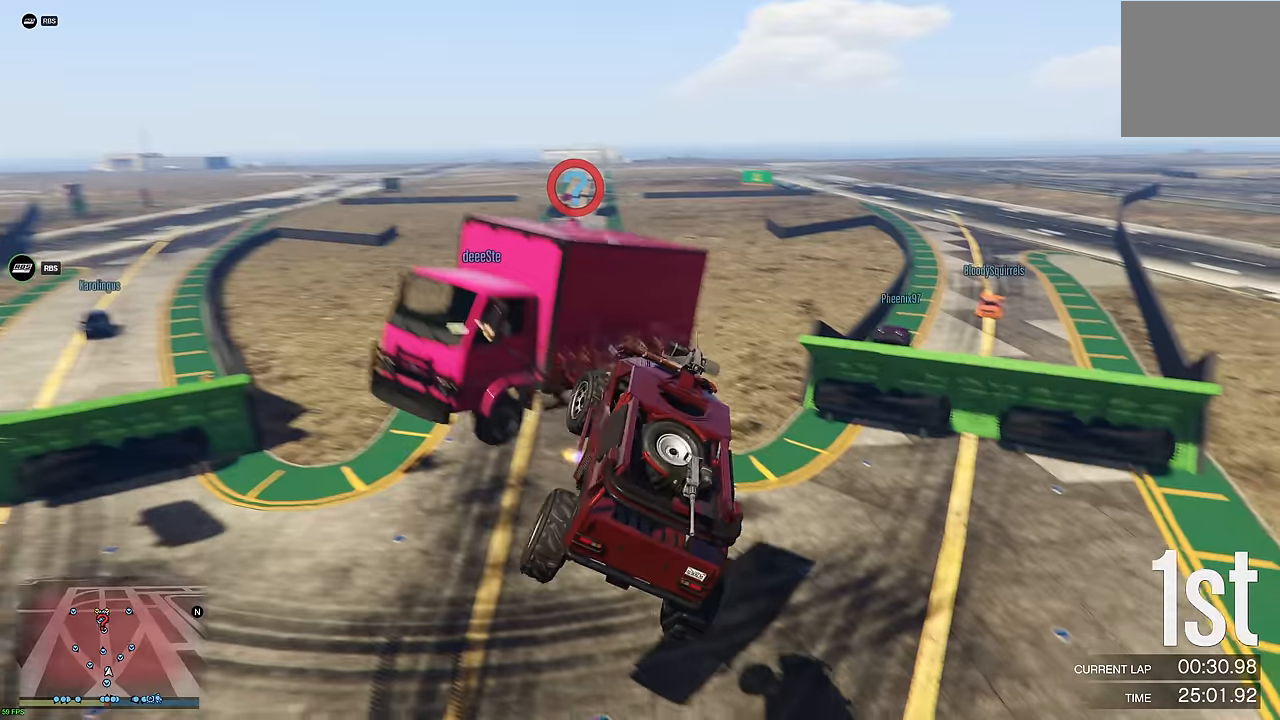
{"buttons": ["L2"], "left_stick": "up-left", "right_stick": "center", "events": [[84, "R2", "up"], [300, "left_stick", "up-left"], [400, "L2", "down"]]}
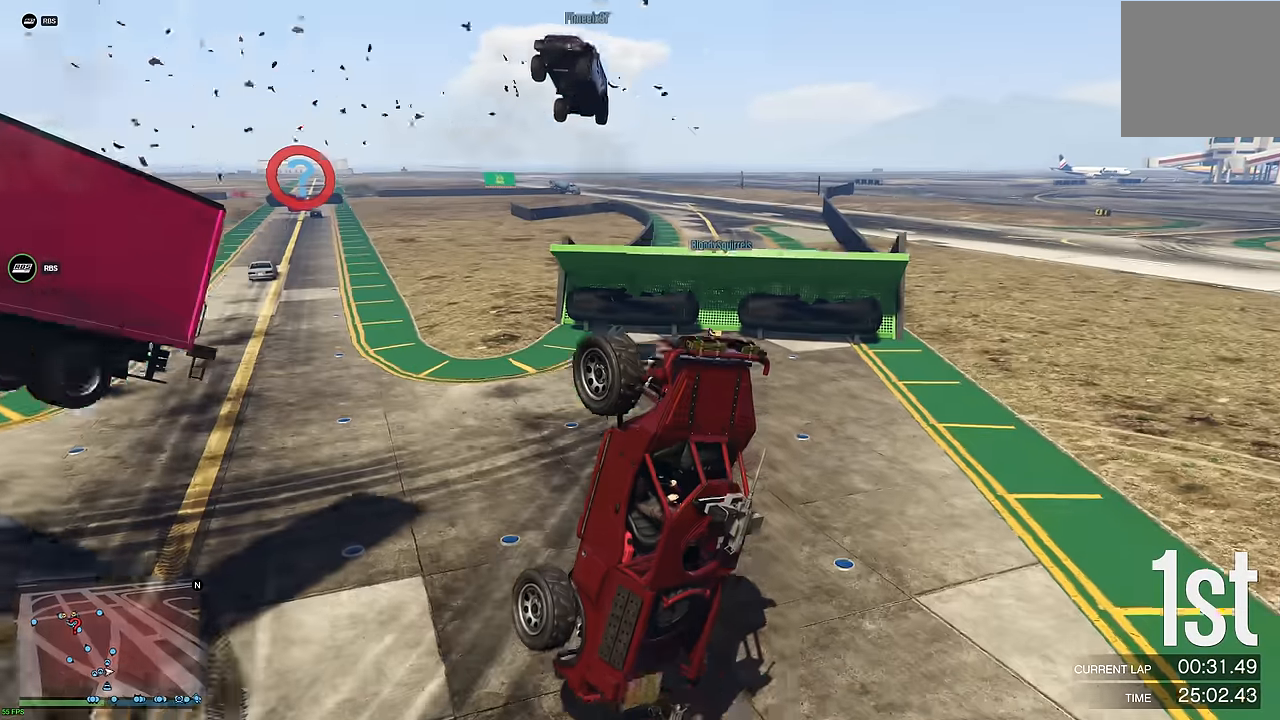
{"buttons": [], "left_stick": "up-left", "right_stick": "center", "events": [[50, "L3", "down"], [234, "L3", "up"], [434, "L2", "up"]]}
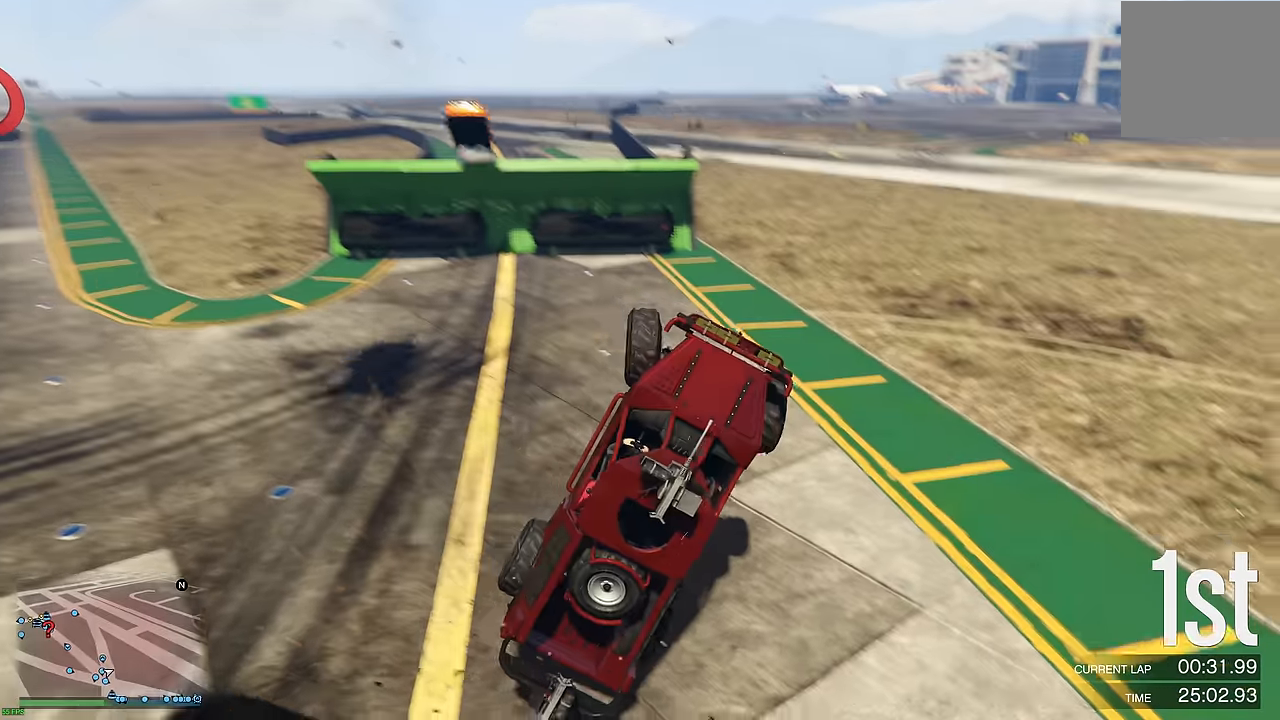
{"buttons": ["R2"], "left_stick": "left", "right_stick": "down-right", "events": [[184, "R2", "down"], [217, "right_stick", "right"], [234, "left_stick", "left"], [317, "right_stick", "down-right"], [350, "R2", "up"], [400, "R2", "down"]]}
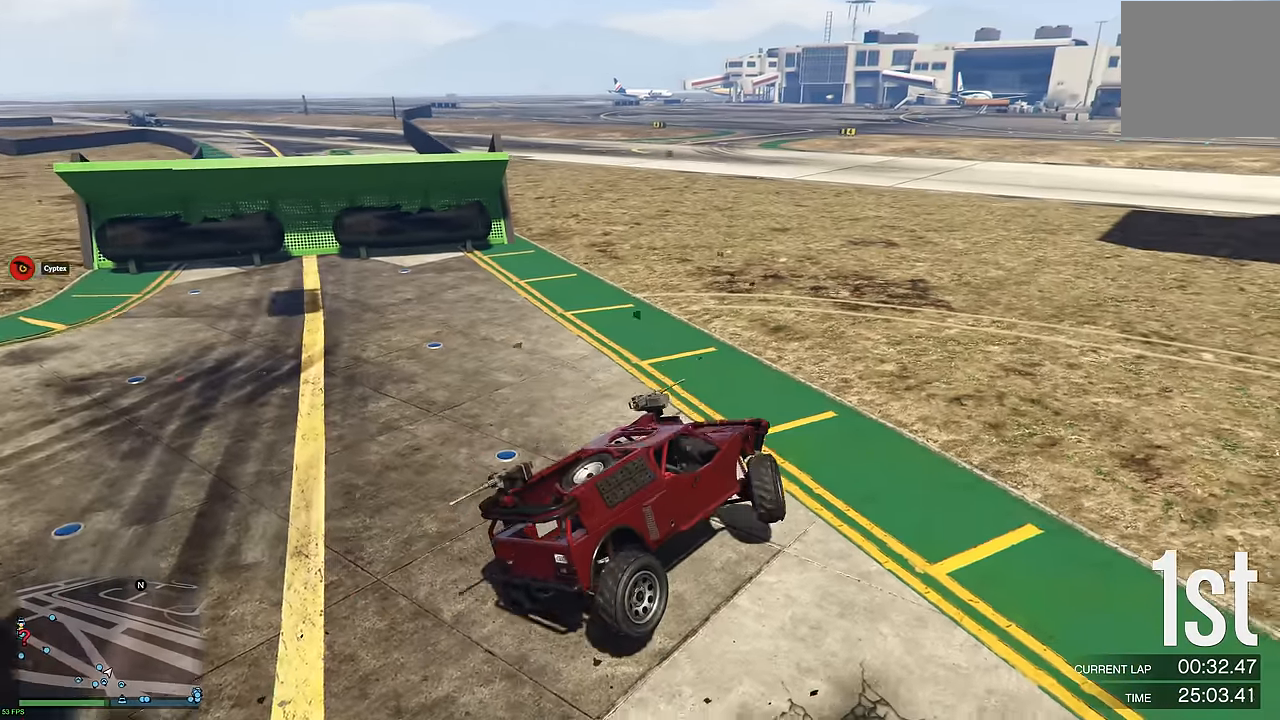
{"buttons": [], "left_stick": "left", "right_stick": "center", "events": [[217, "right_stick", "center"], [450, "R2", "up"]]}